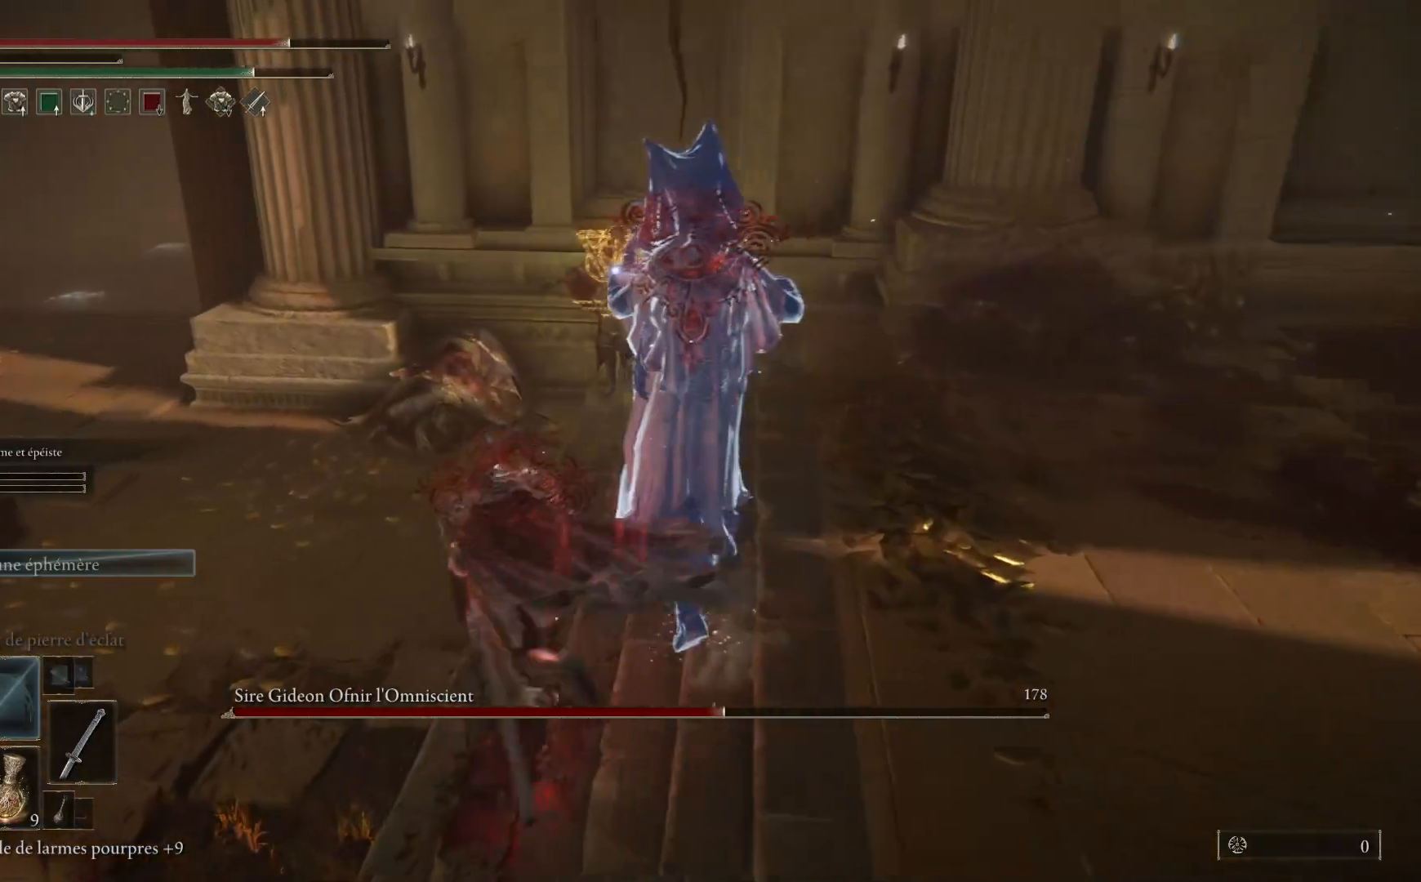
Gameplay with a controller (Xbox layout); each line is a JSON object with the inputs held at the frame after it. "events" lists button and stick changes between this image and that frame as [ms after this image, input, new state], when the widget could be followed in between.
{"buttons": [], "left_stick": "up-left", "right_stick": "center", "events": []}
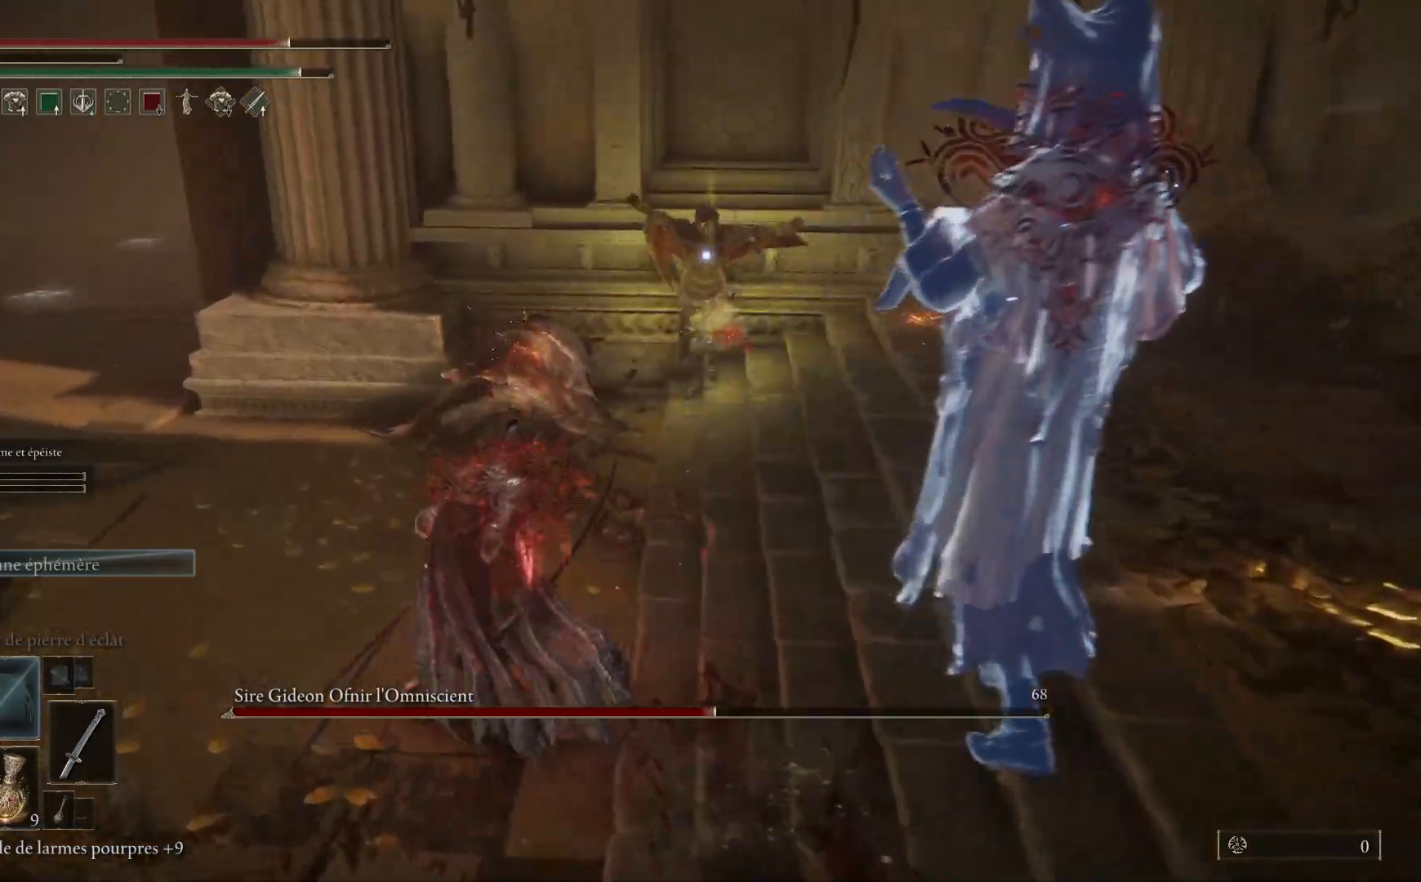
{"buttons": [], "left_stick": "up", "right_stick": "center", "events": [[117, "left_stick", "up"], [133, "L1", "down"], [267, "L1", "up"], [367, "L1", "down"], [483, "L1", "up"]]}
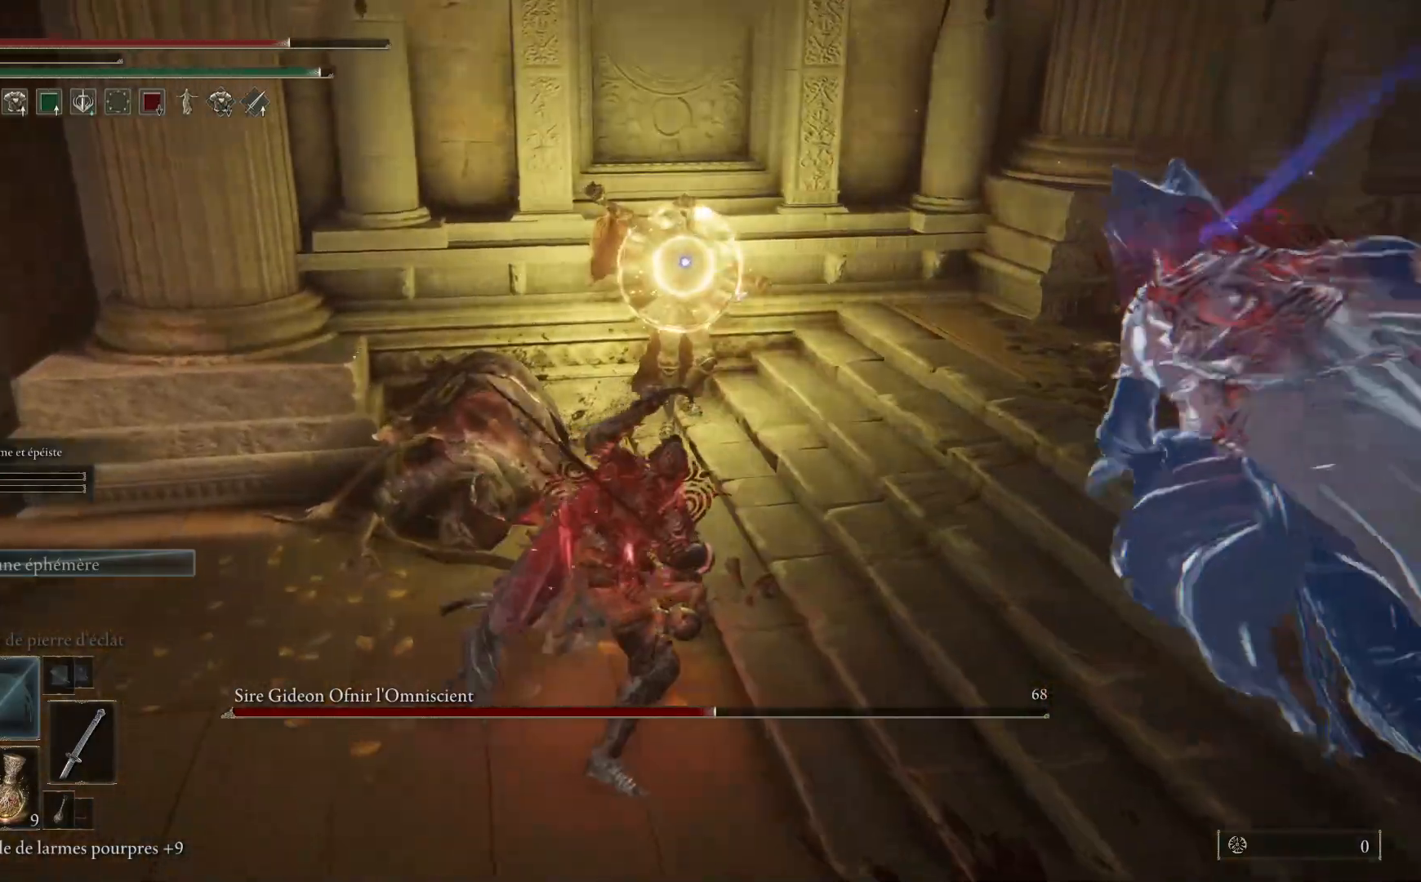
{"buttons": [], "left_stick": "up", "right_stick": "center", "events": [[100, "L1", "down"], [200, "L1", "up"], [317, "L1", "down"], [433, "L1", "up"]]}
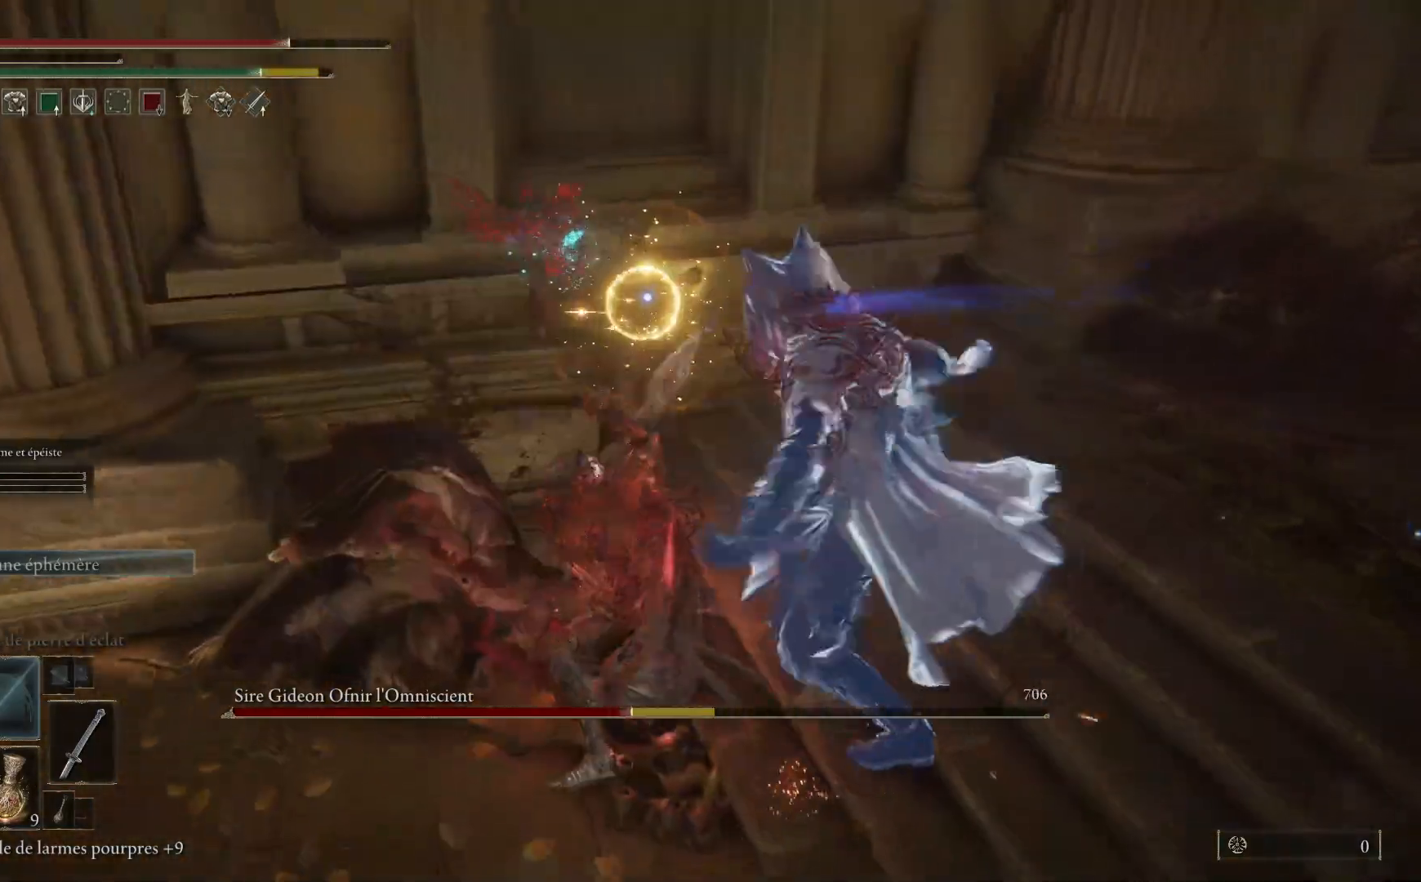
{"buttons": [], "left_stick": "center", "right_stick": "center", "events": [[33, "L1", "down"], [150, "L1", "up"], [250, "L1", "down"], [333, "L1", "up"], [433, "left_stick", "center"]]}
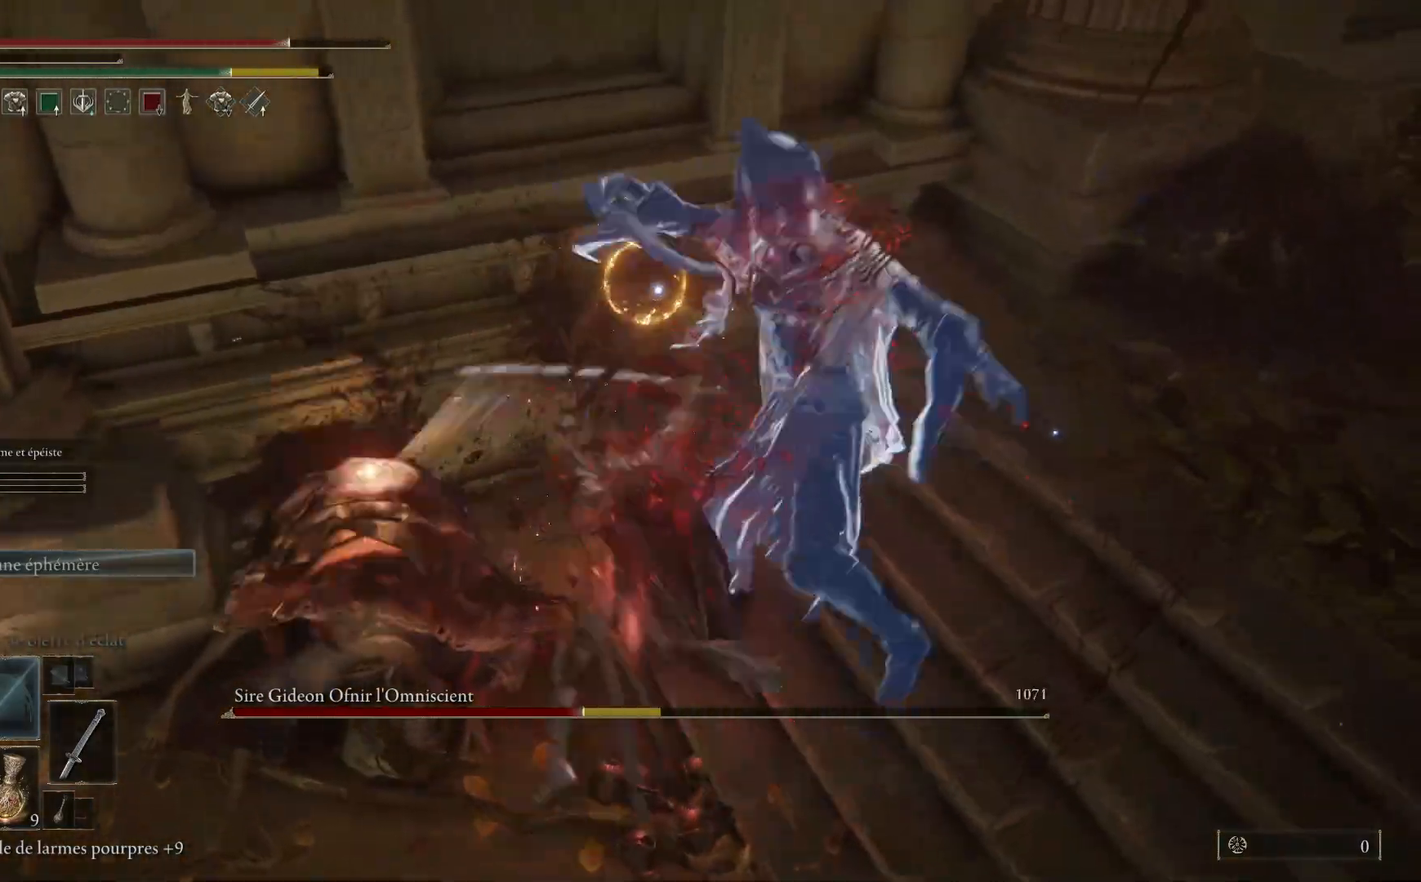
{"buttons": ["B"], "left_stick": "down", "right_stick": "center", "events": [[150, "left_stick", "down"], [217, "B", "down"], [333, "B", "up"], [400, "B", "down"]]}
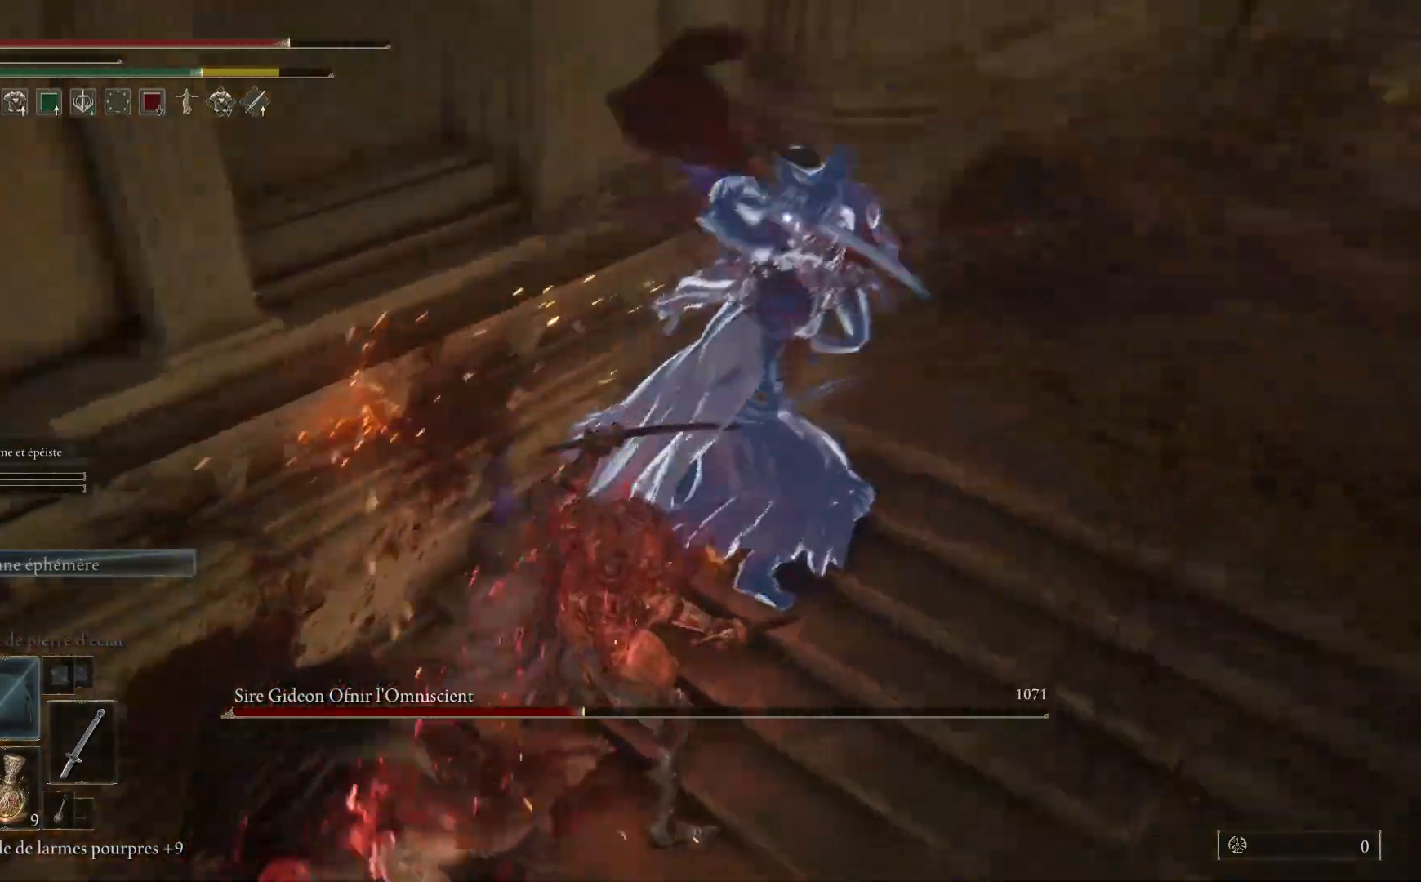
{"buttons": [], "left_stick": "down-right", "right_stick": "center", "events": [[17, "B", "up"], [400, "left_stick", "down-right"]]}
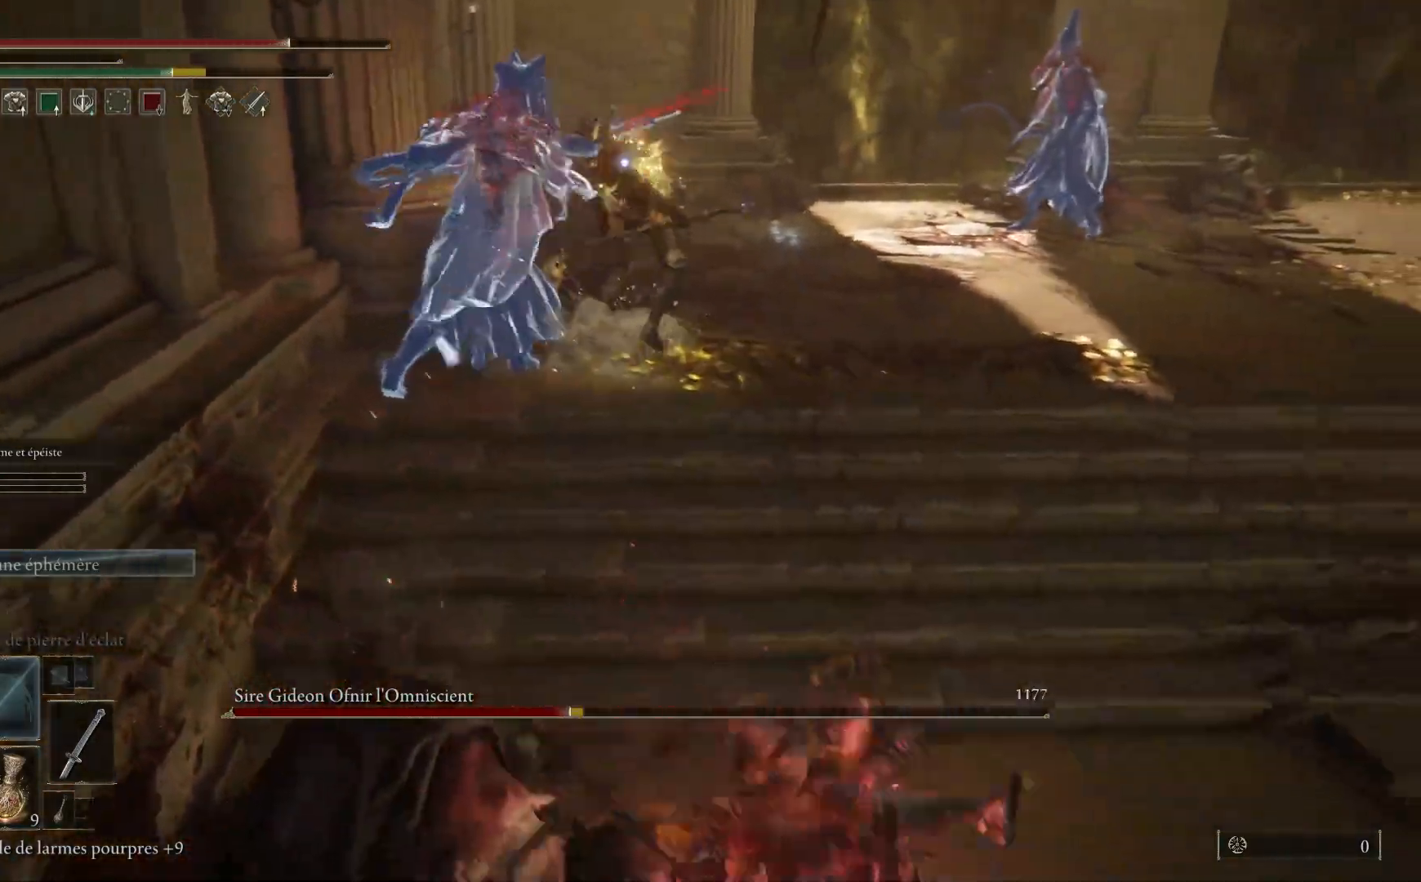
{"buttons": [], "left_stick": "down", "right_stick": "center", "events": [[250, "left_stick", "down"]]}
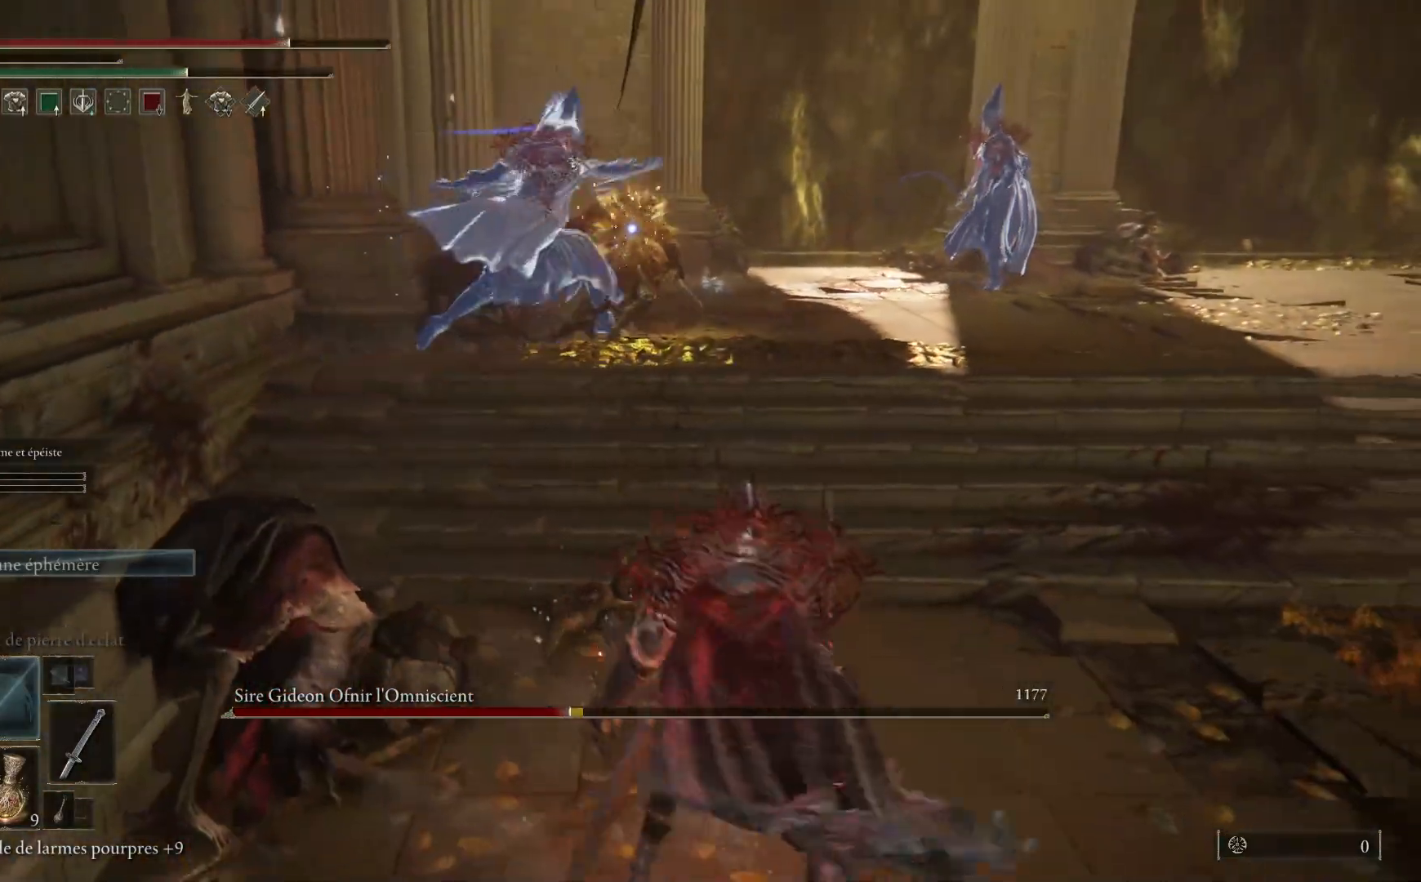
{"buttons": [], "left_stick": "center", "right_stick": "center", "events": [[367, "left_stick", "center"]]}
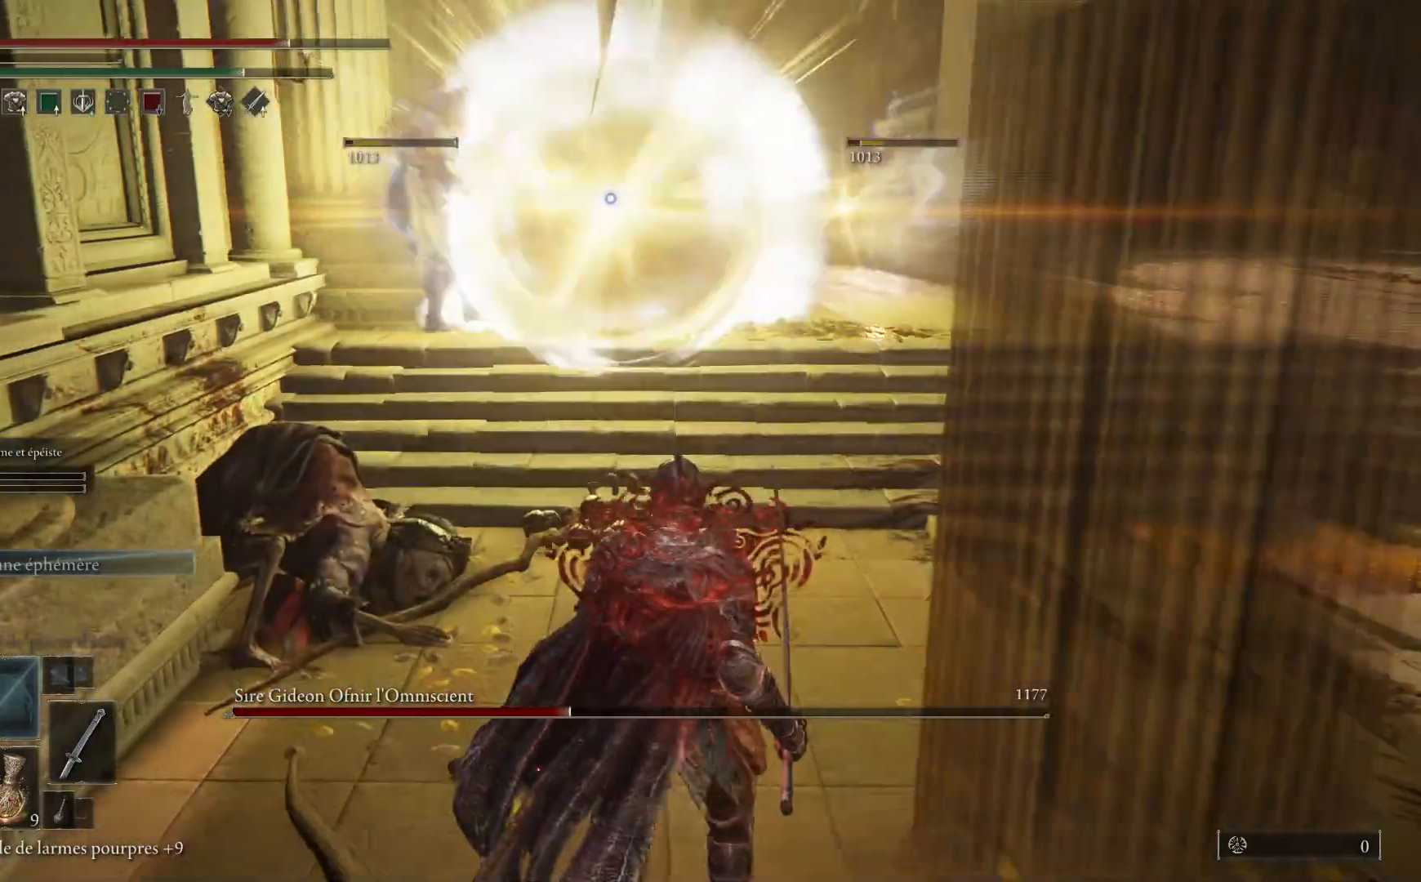
{"buttons": ["B"], "left_stick": "up", "right_stick": "center", "events": [[117, "left_stick", "up"], [333, "B", "down"]]}
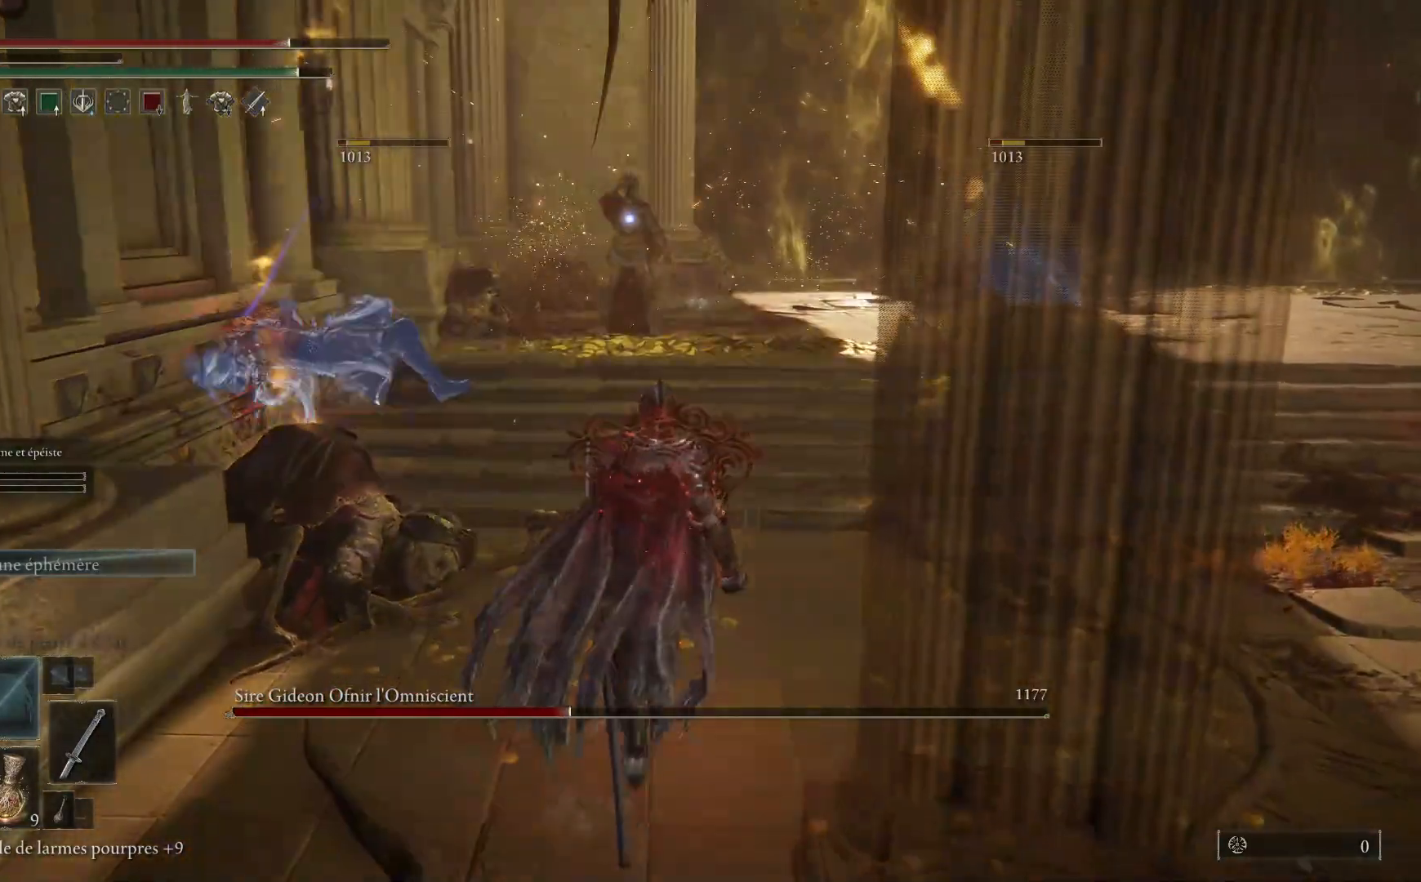
{"buttons": ["B"], "left_stick": "up", "right_stick": "center", "events": []}
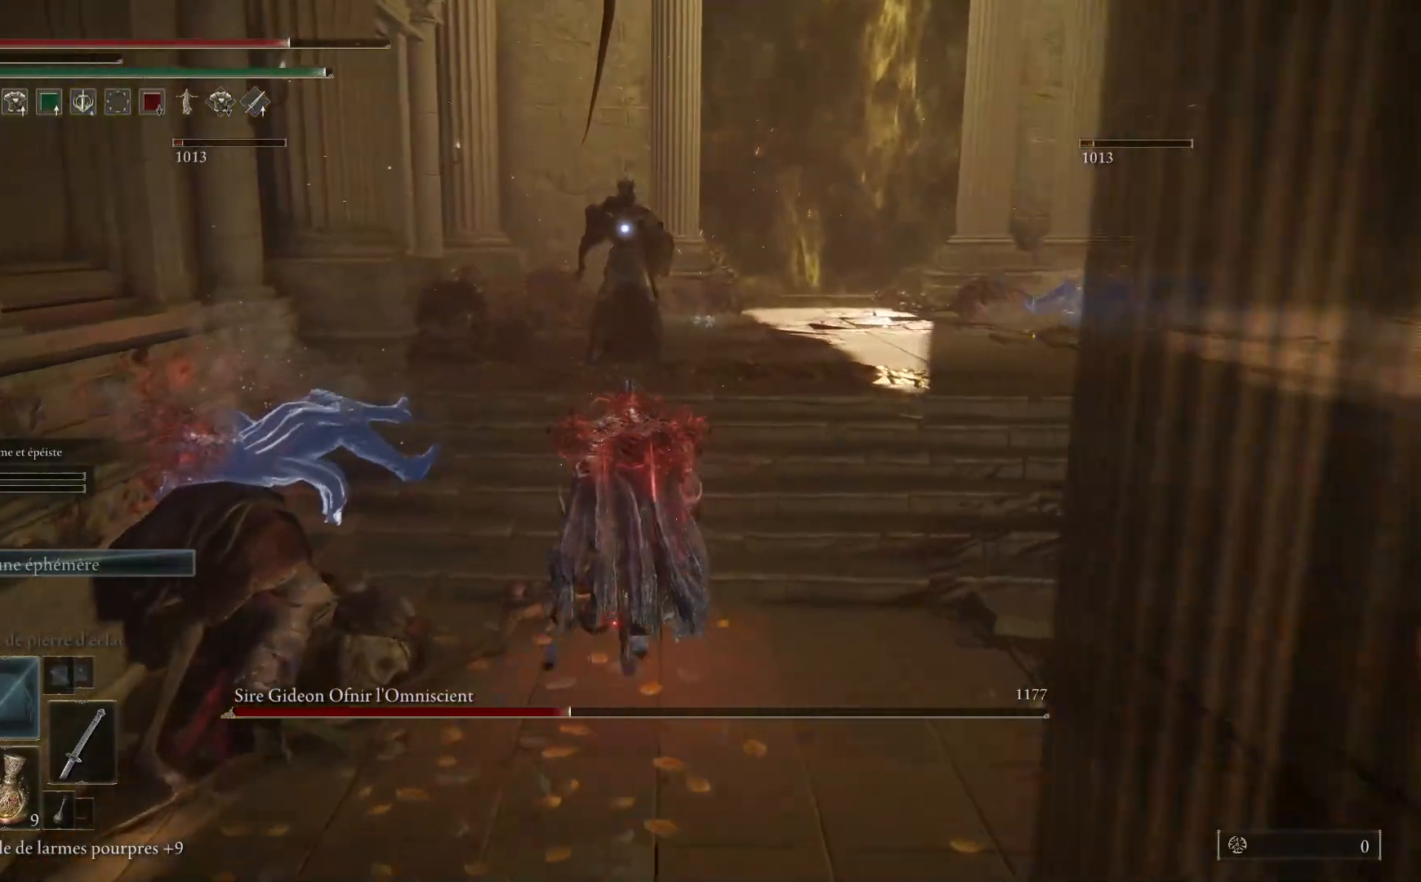
{"buttons": ["L1"], "left_stick": "up", "right_stick": "center", "events": [[217, "L1", "down"], [250, "B", "up"], [317, "L1", "up"], [400, "L1", "down"]]}
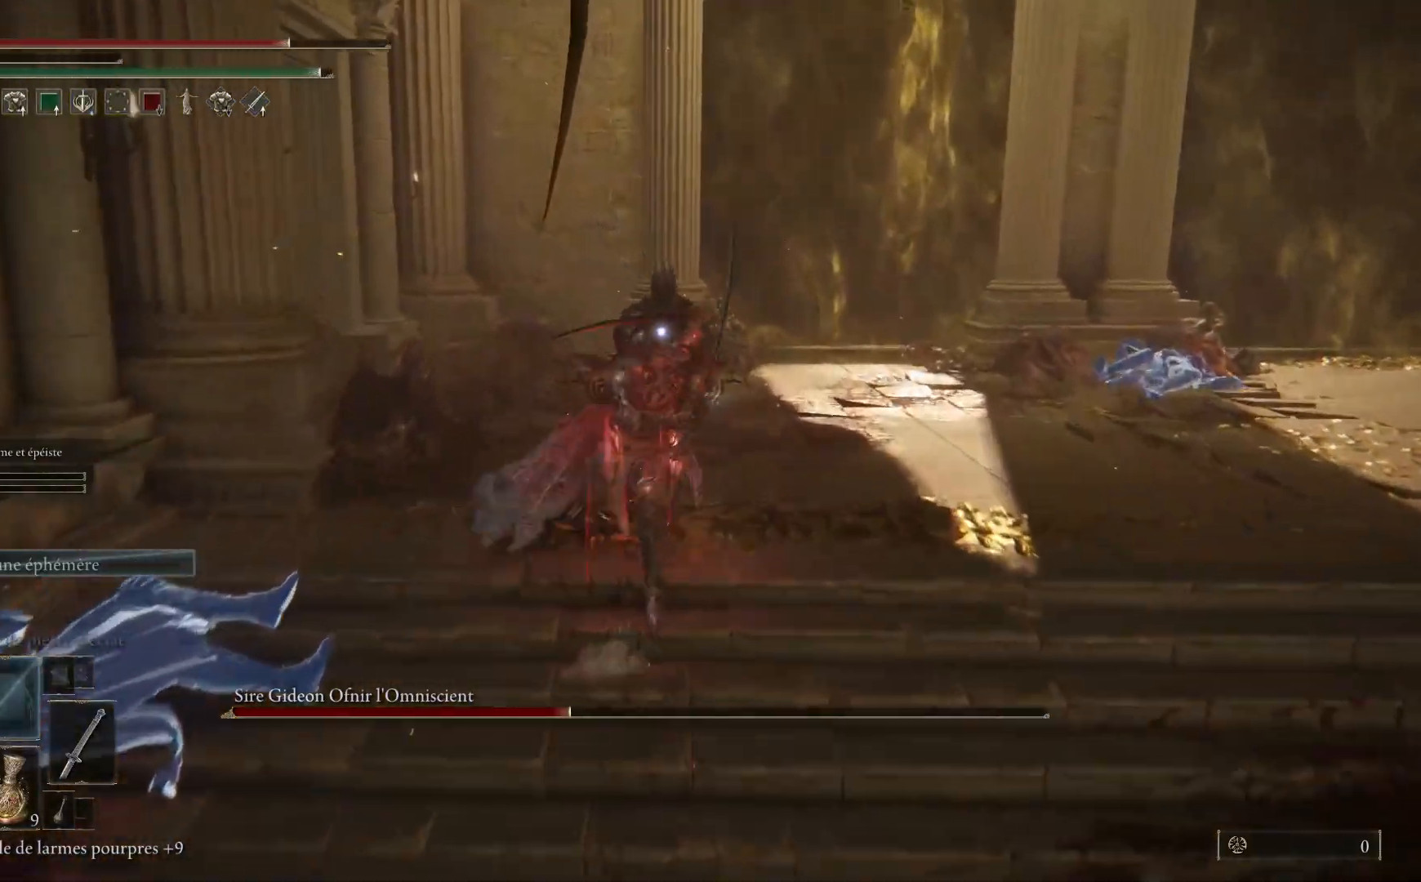
{"buttons": ["L1"], "left_stick": "up", "right_stick": "center", "events": [[17, "L1", "up"], [83, "L1", "down"], [200, "L1", "up"], [283, "L1", "down"], [400, "L1", "up"], [483, "L1", "down"]]}
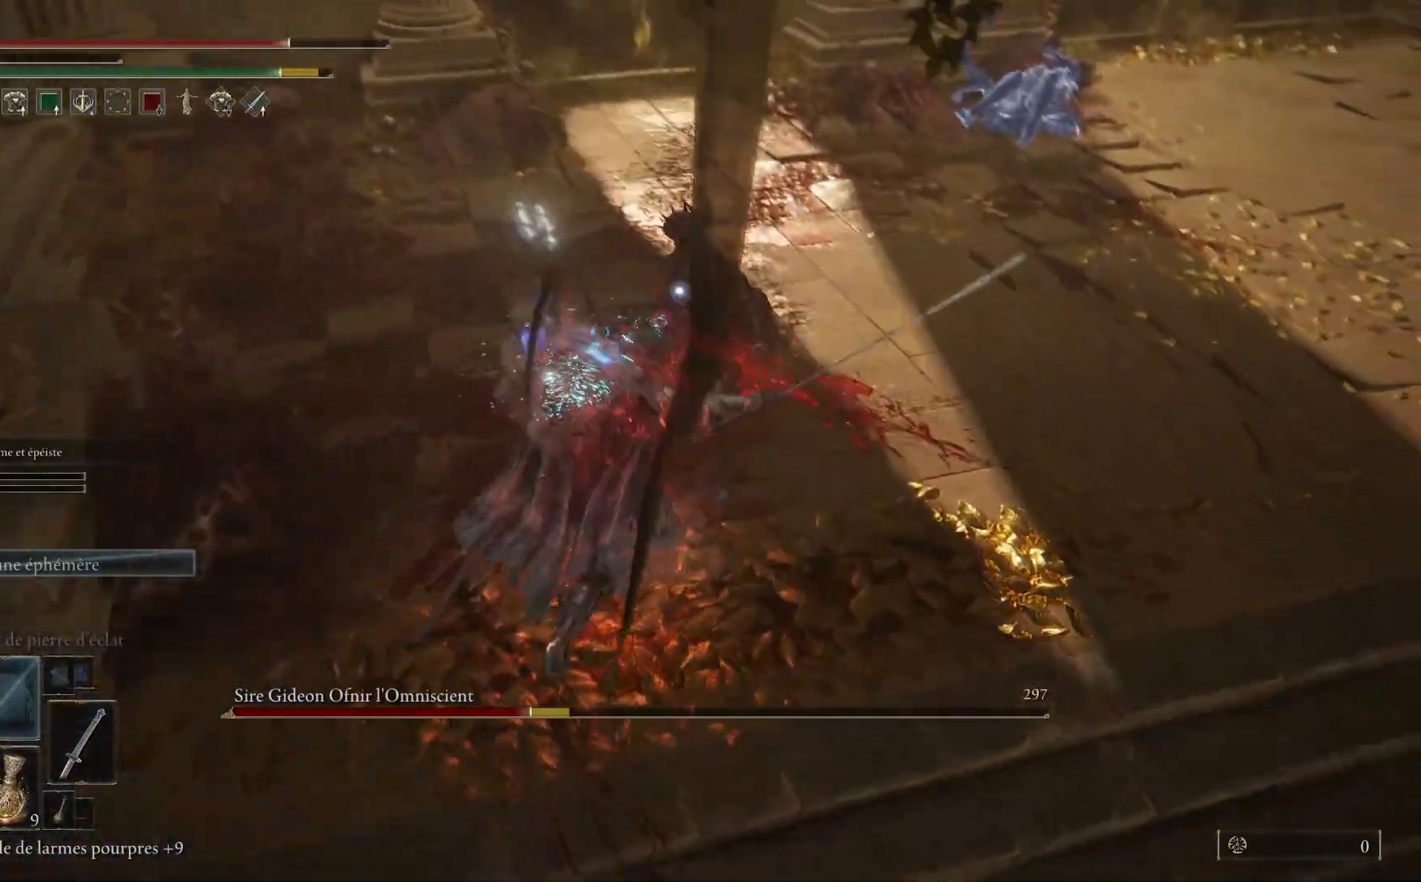
{"buttons": [], "left_stick": "up-right", "right_stick": "center", "events": [[50, "left_stick", "up-right"], [100, "L1", "up"], [167, "L1", "down"], [300, "L1", "up"], [367, "L1", "down"], [500, "L1", "up"]]}
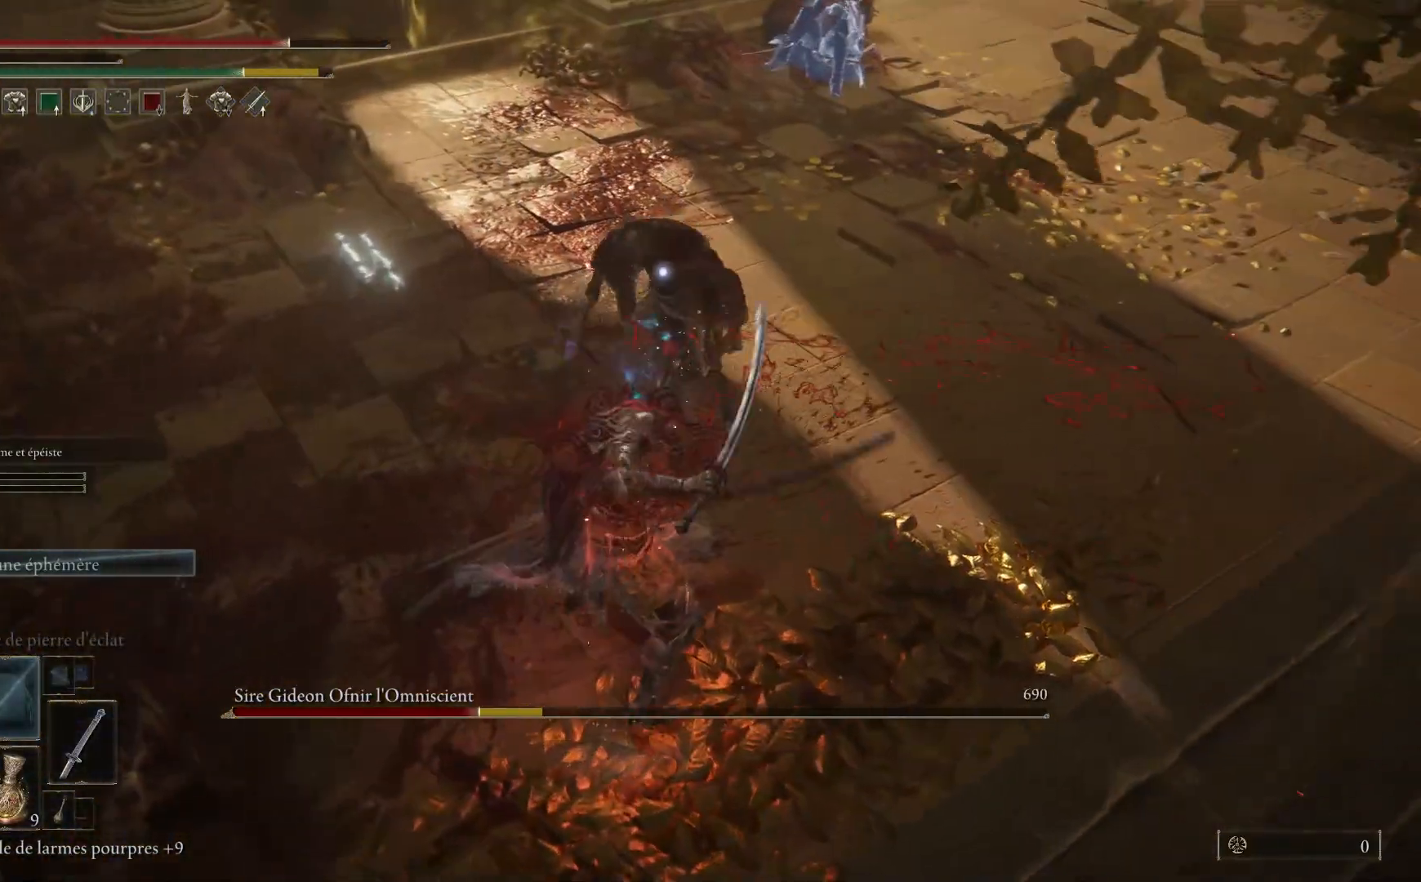
{"buttons": [], "left_stick": "up", "right_stick": "center", "events": [[67, "L1", "down"], [200, "L1", "up"], [217, "left_stick", "up"], [267, "L1", "down"], [400, "L1", "up"]]}
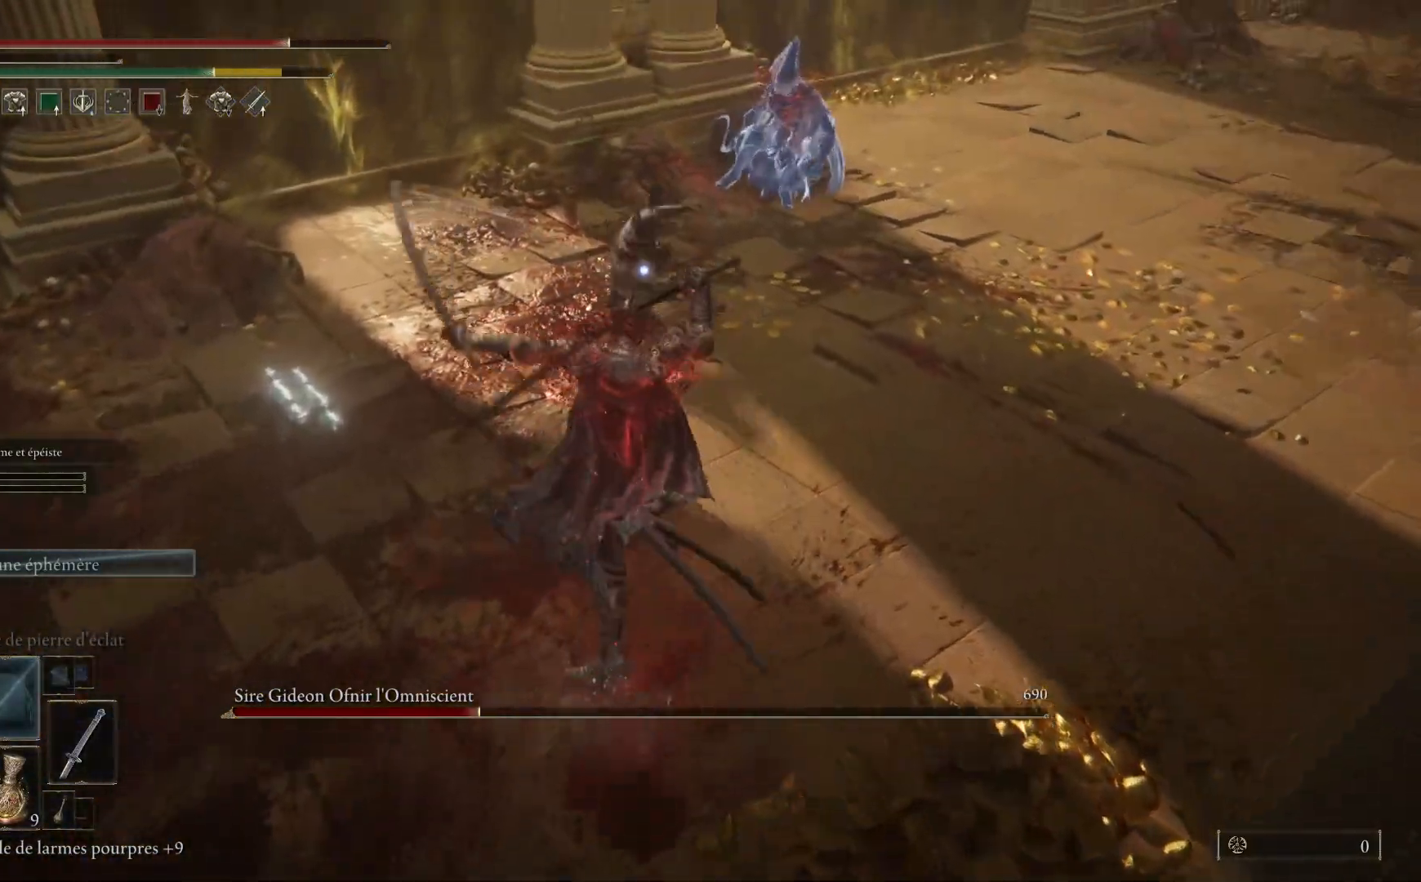
{"buttons": [], "left_stick": "up", "right_stick": "center", "events": [[150, "L1", "down"], [283, "L1", "up"]]}
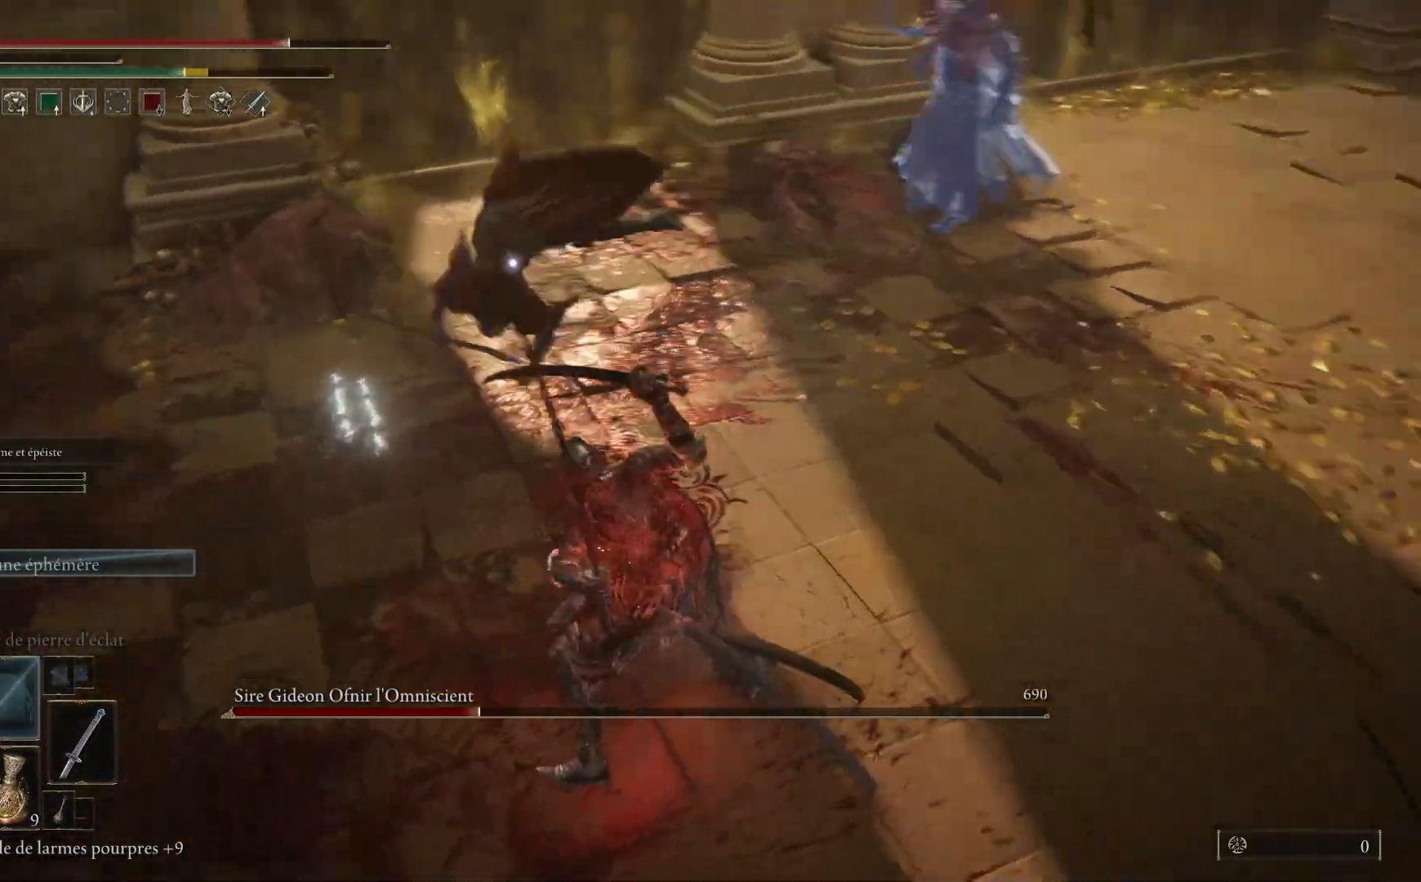
{"buttons": ["L1"], "left_stick": "up", "right_stick": "center", "events": [[233, "L1", "down"], [383, "L1", "up"], [450, "L1", "down"]]}
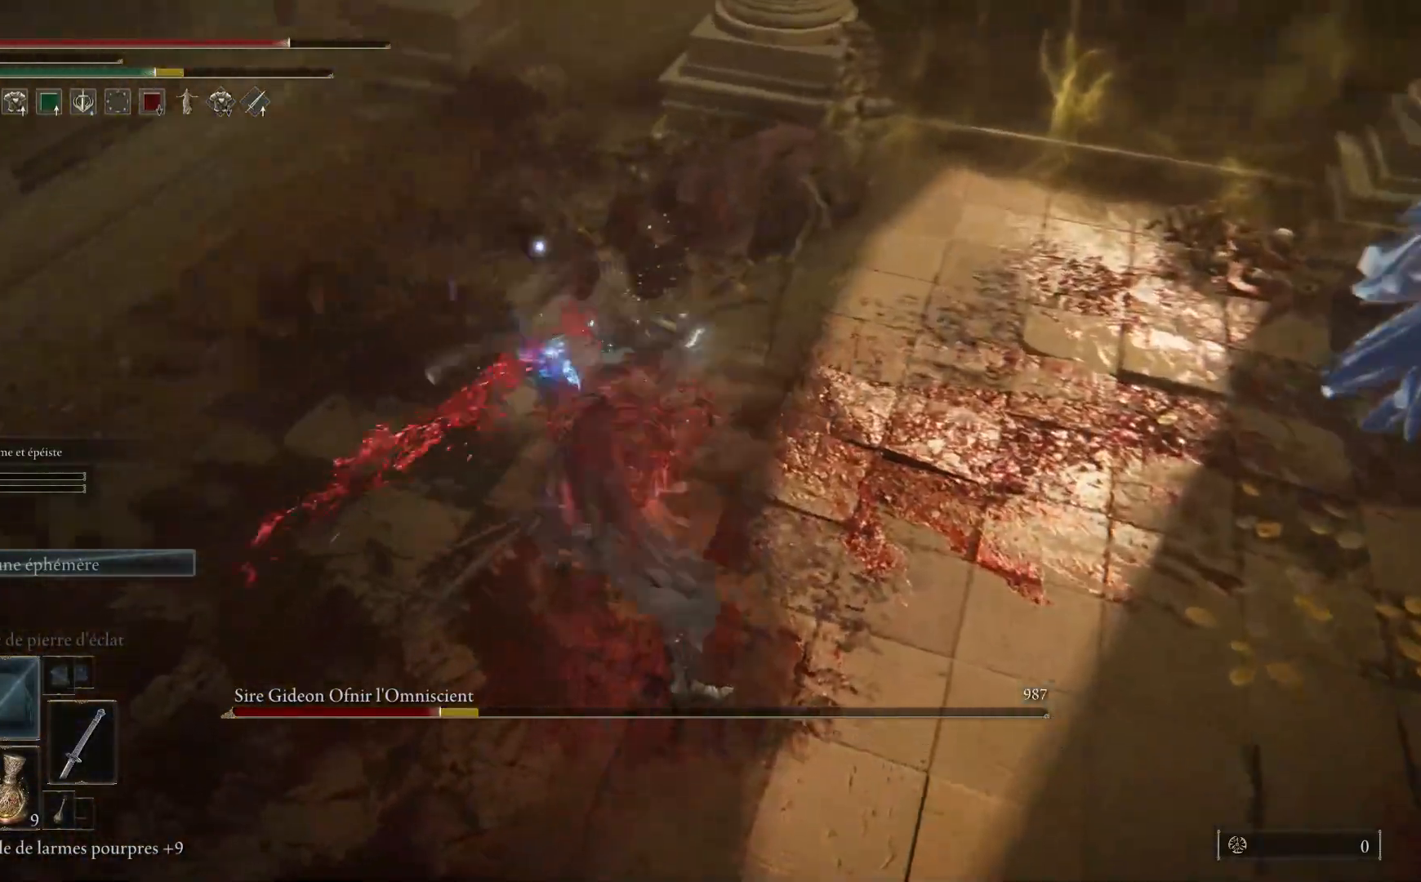
{"buttons": [], "left_stick": "up-left", "right_stick": "center", "events": [[100, "L1", "up"], [150, "L1", "down"], [283, "L1", "up"], [367, "L1", "down"], [500, "L1", "up"], [500, "left_stick", "up-left"]]}
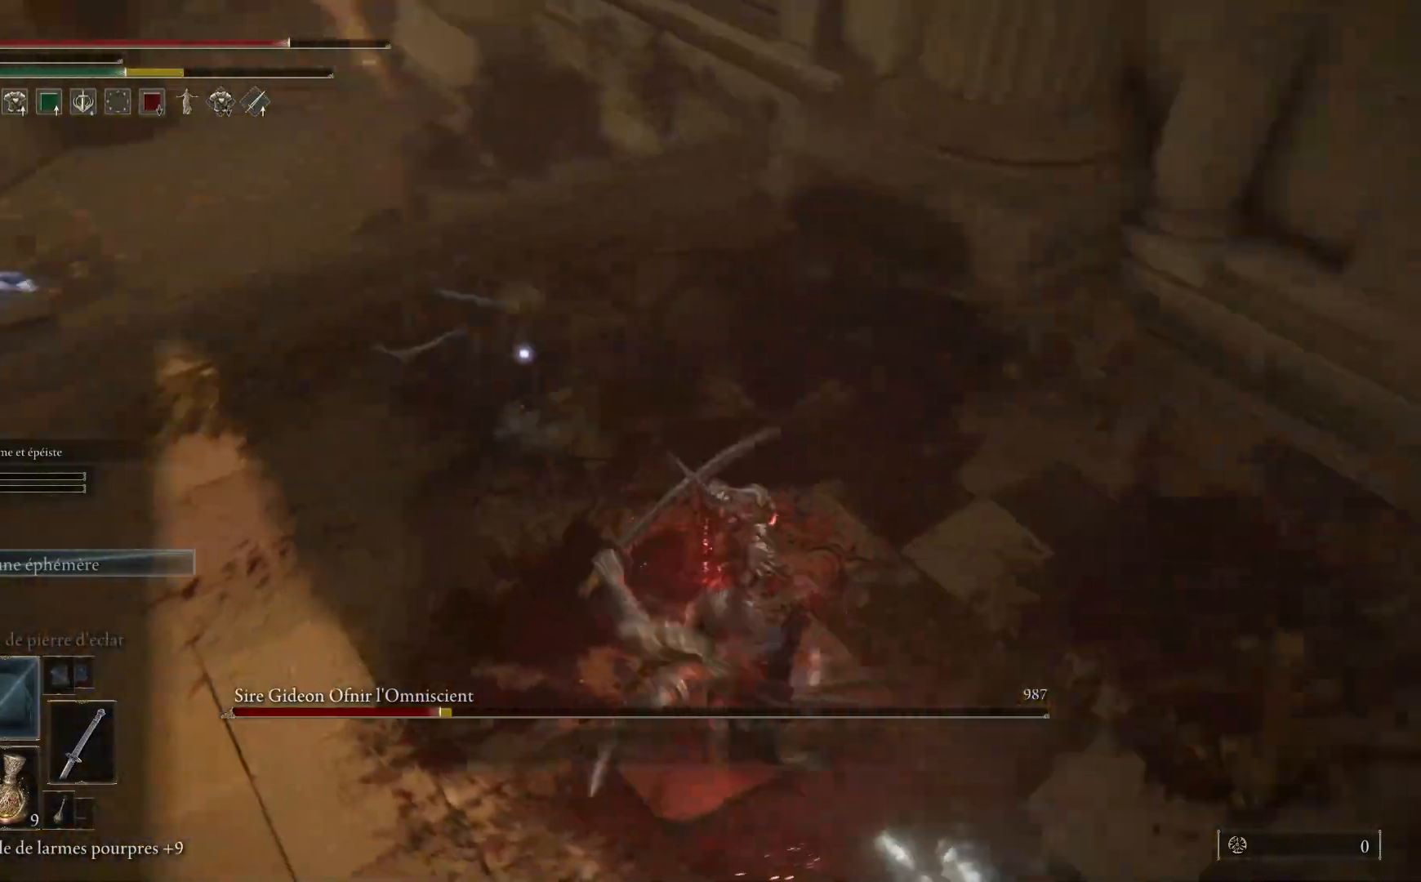
{"buttons": [], "left_stick": "up-left", "right_stick": "center", "events": [[67, "L1", "down"], [200, "L1", "up"], [267, "L1", "down"], [417, "L1", "up"]]}
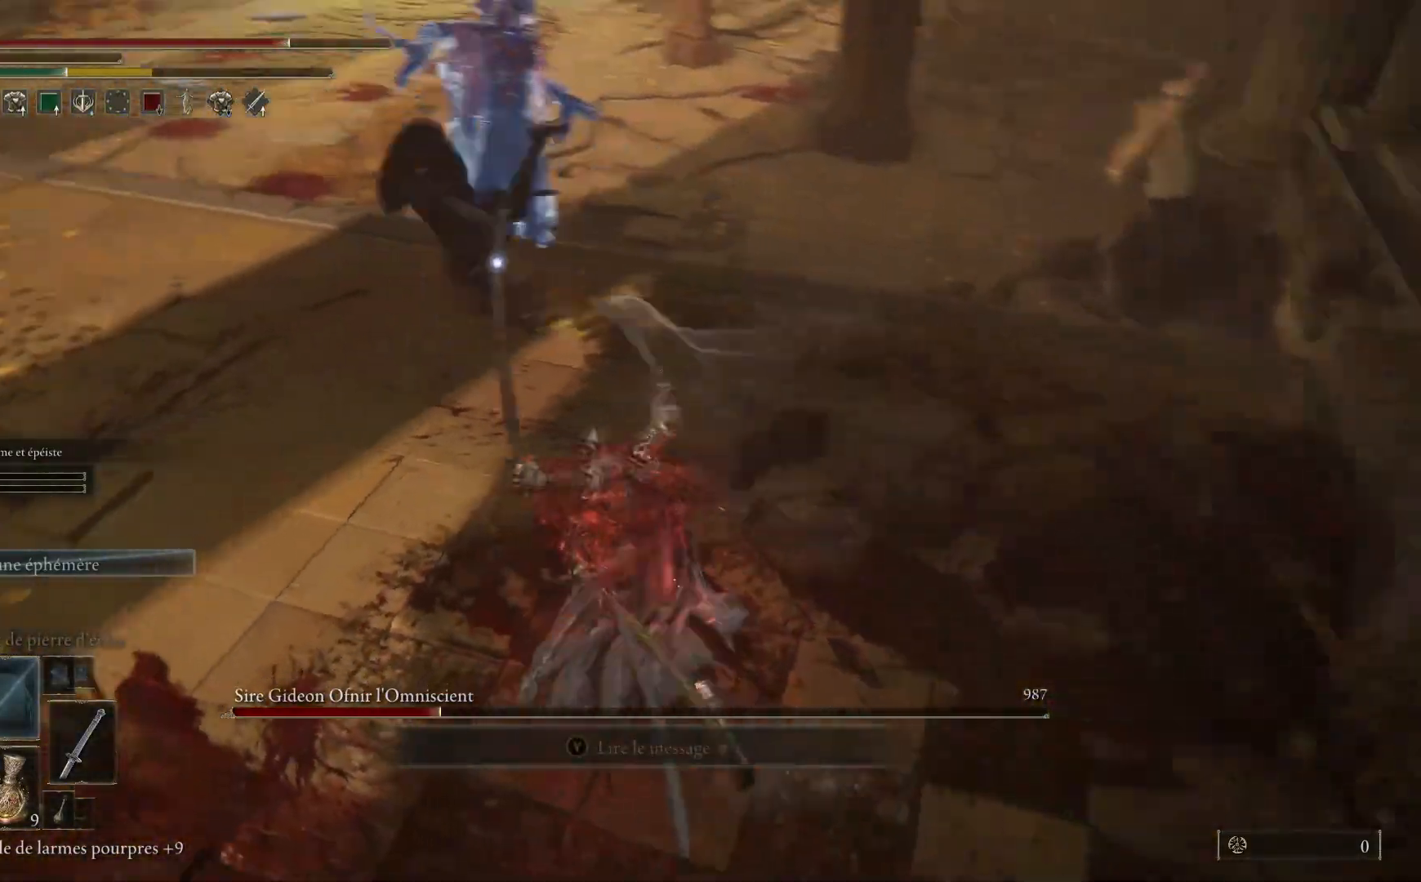
{"buttons": [], "left_stick": "right", "right_stick": "center", "events": [[450, "left_stick", "center"], [500, "left_stick", "right"]]}
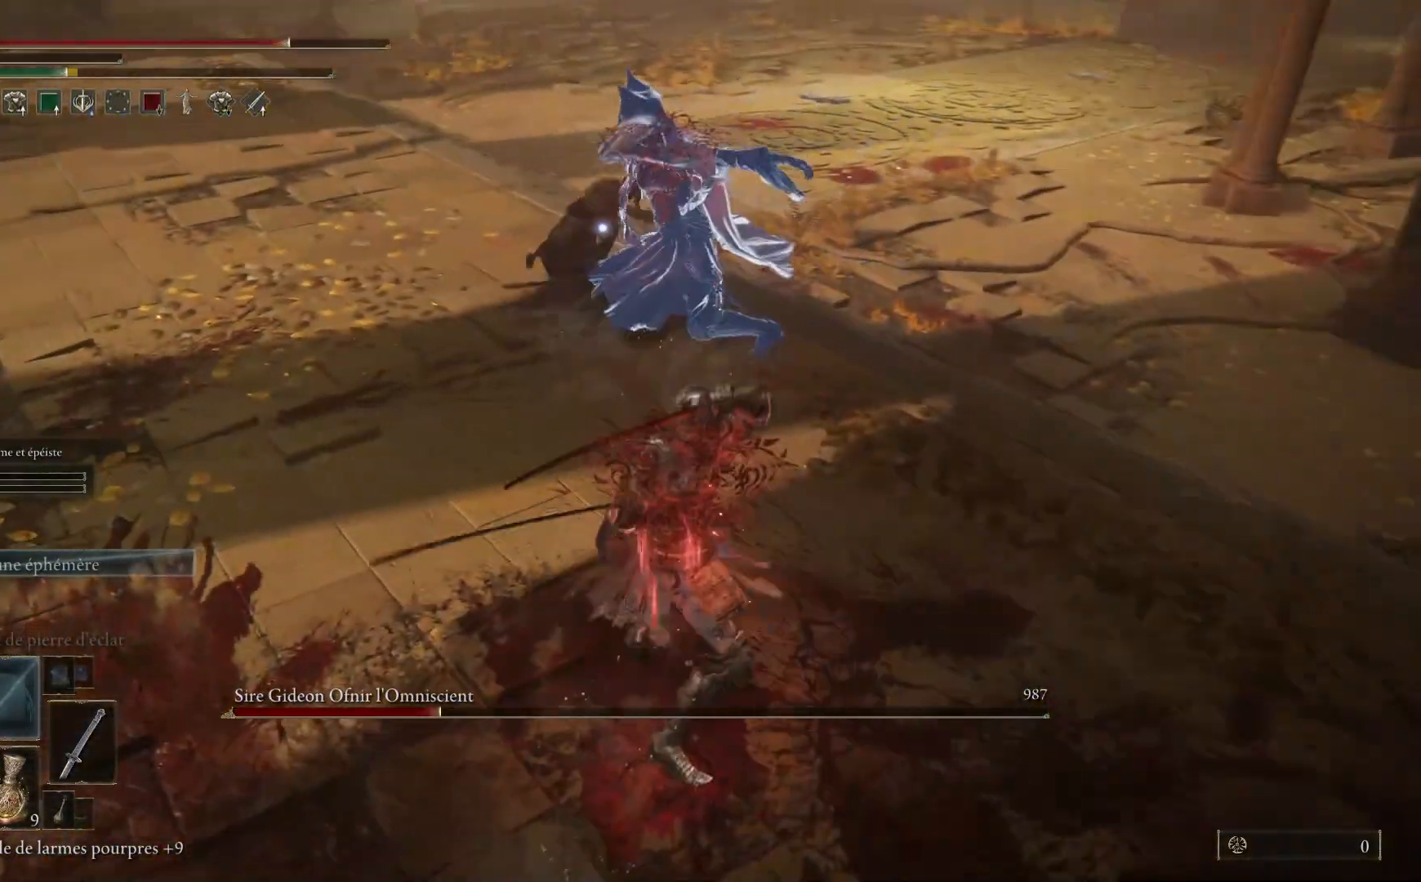
{"buttons": [], "left_stick": "right", "right_stick": "center", "events": []}
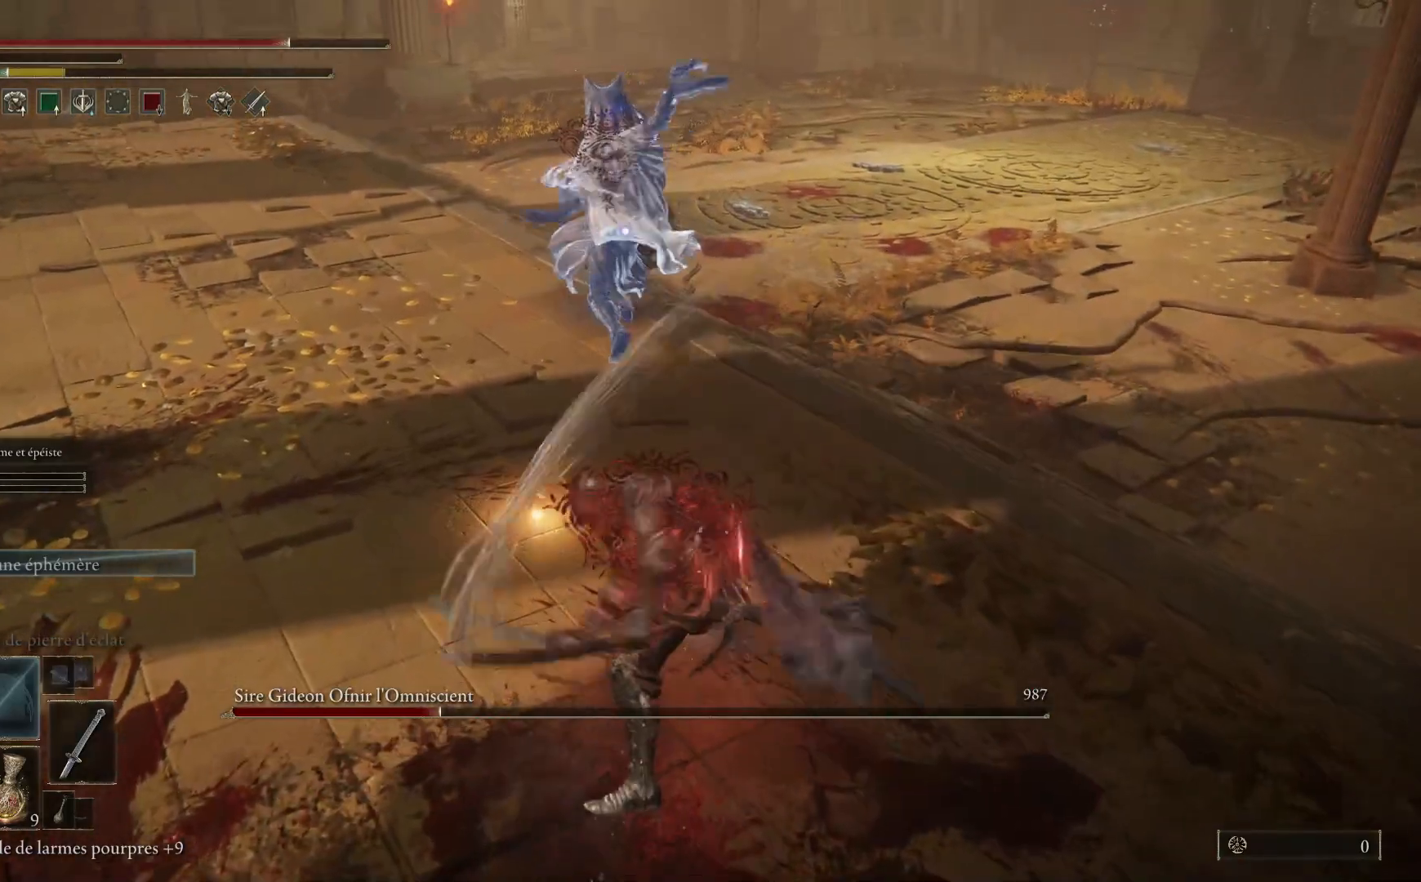
{"buttons": [], "left_stick": "right", "right_stick": "center", "events": []}
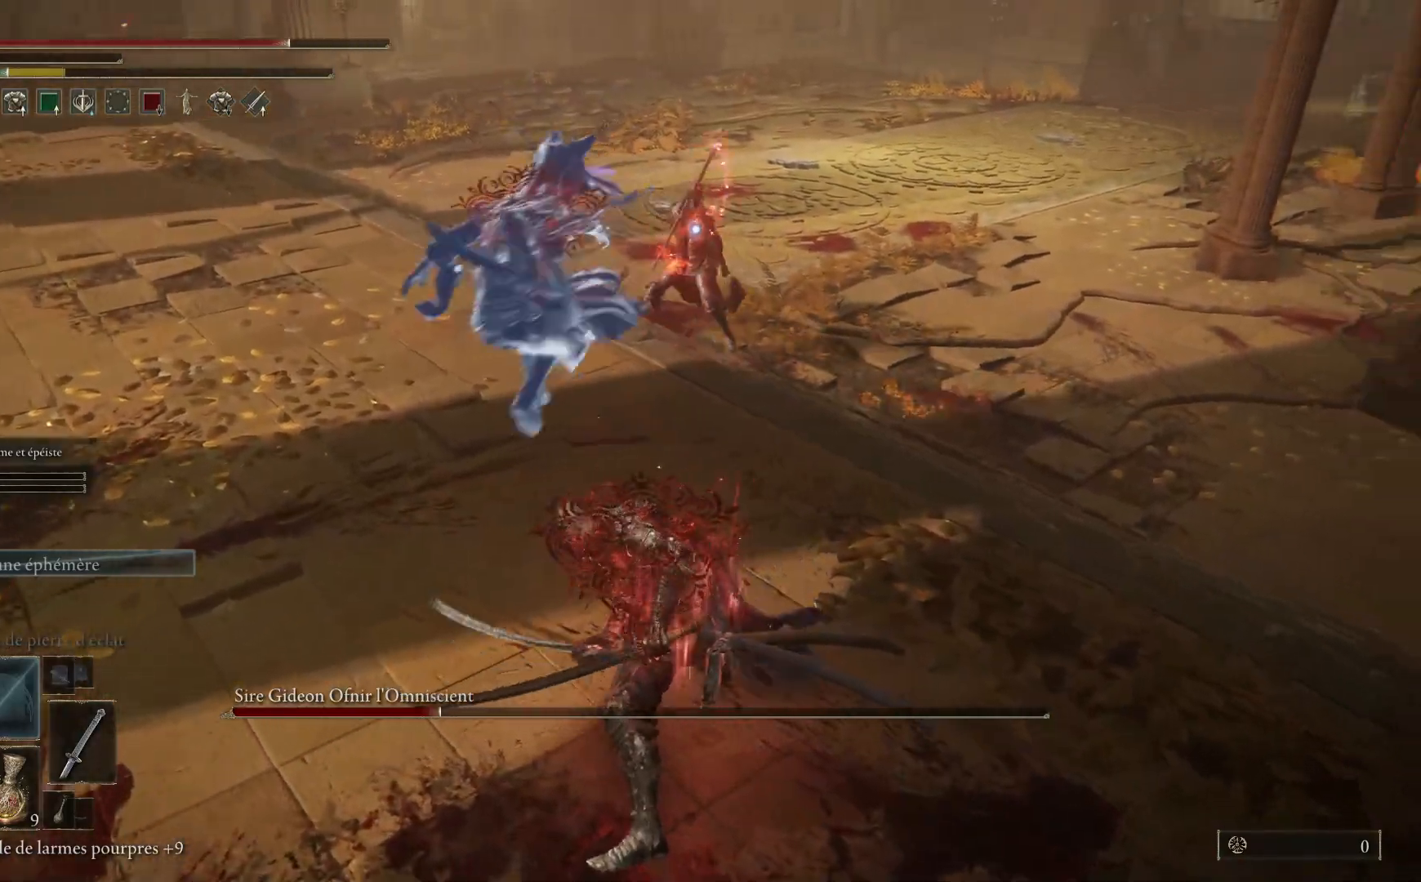
{"buttons": [], "left_stick": "right", "right_stick": "center", "events": []}
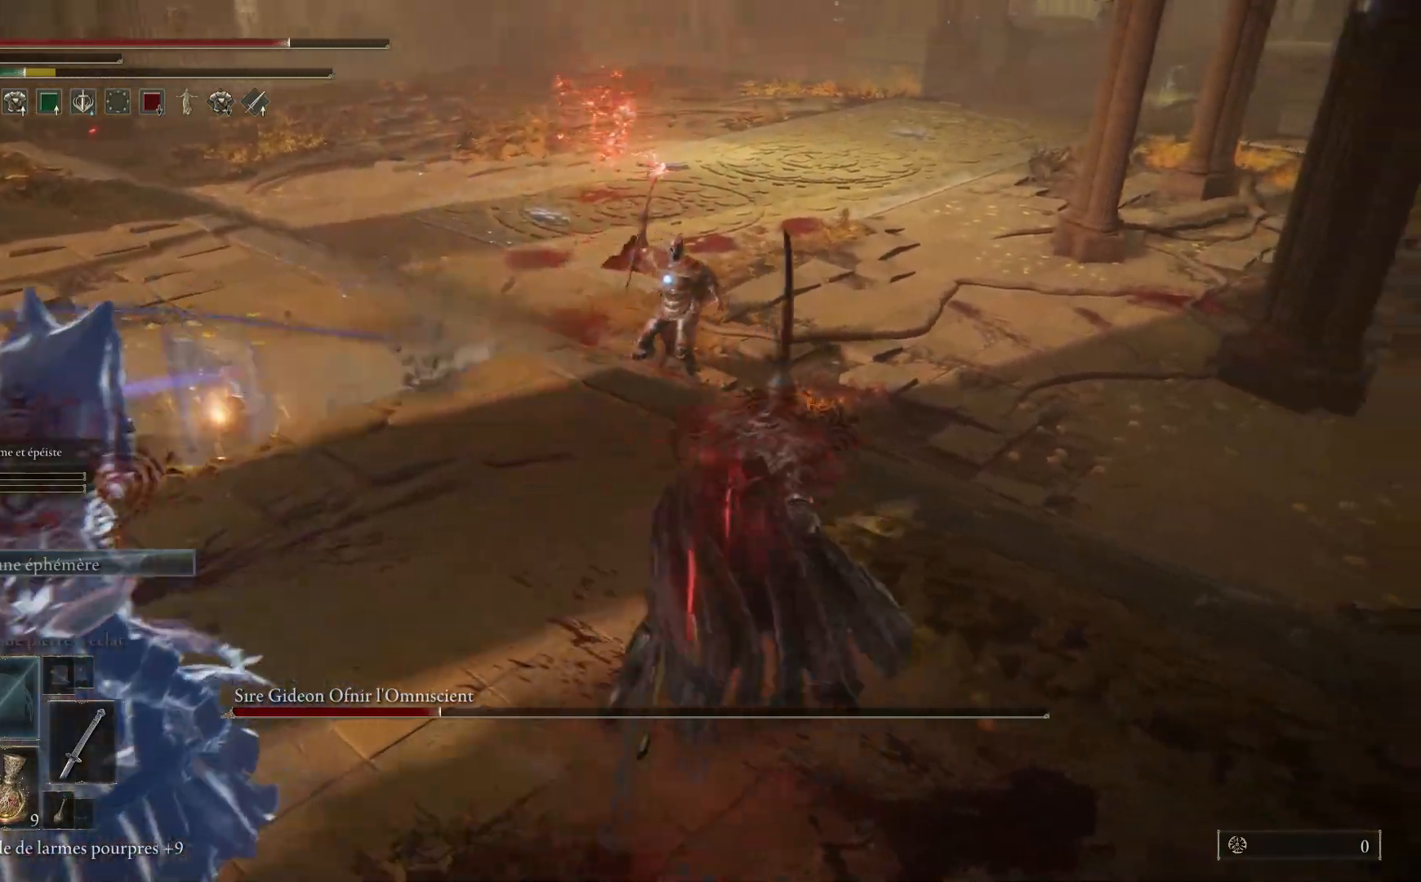
{"buttons": [], "left_stick": "right", "right_stick": "center", "events": []}